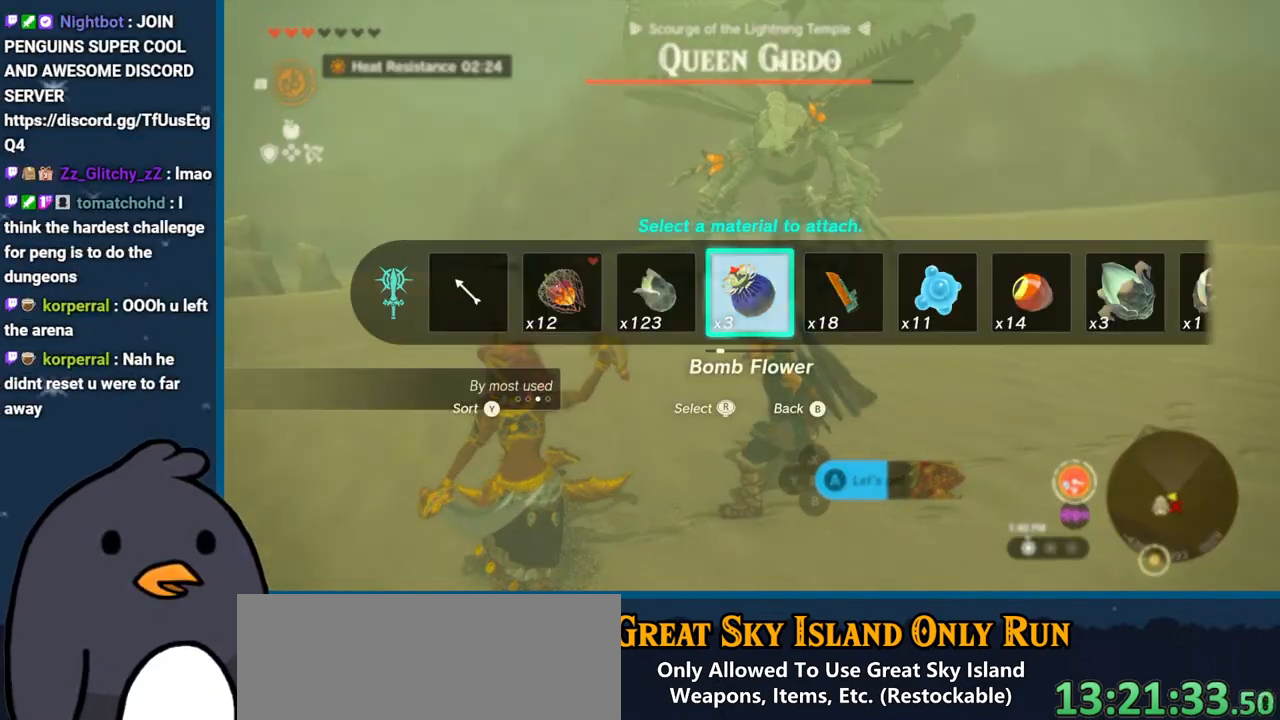
Gameplay with a controller (Nintendo layout); each line is a JSON object with the inputs held at the frame after it. "events" lists button and stick changes between this image and that frame as [ms after this image, input, new state], when the widget could be followed in between. Not read: L3 R3.
{"buttons": ["R2"], "left_stick": "right", "right_stick": "up", "events": [[83, "right_stick", "up-left"], [100, "left_stick", "right"], [167, "right_stick", "up"]]}
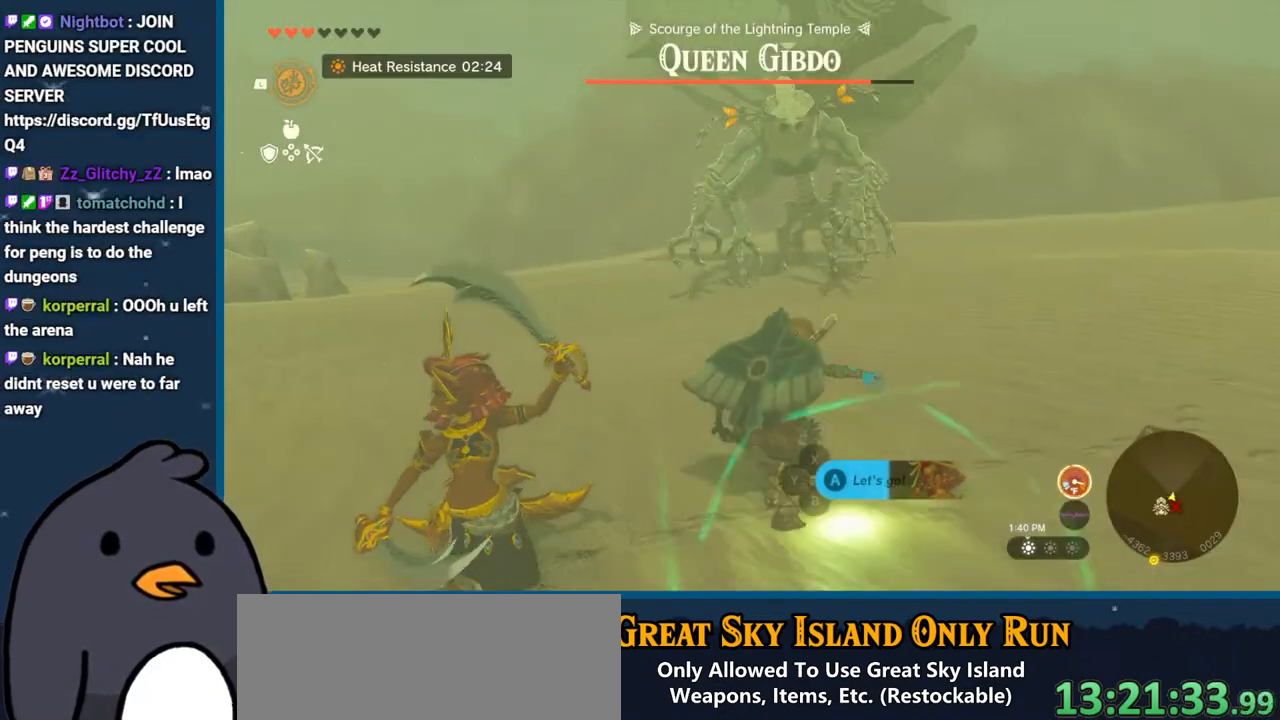
{"buttons": ["B"], "left_stick": "right", "right_stick": "center", "events": [[100, "right_stick", "center"], [133, "B", "down"], [217, "B", "up"], [300, "B", "down"], [417, "R2", "up"]]}
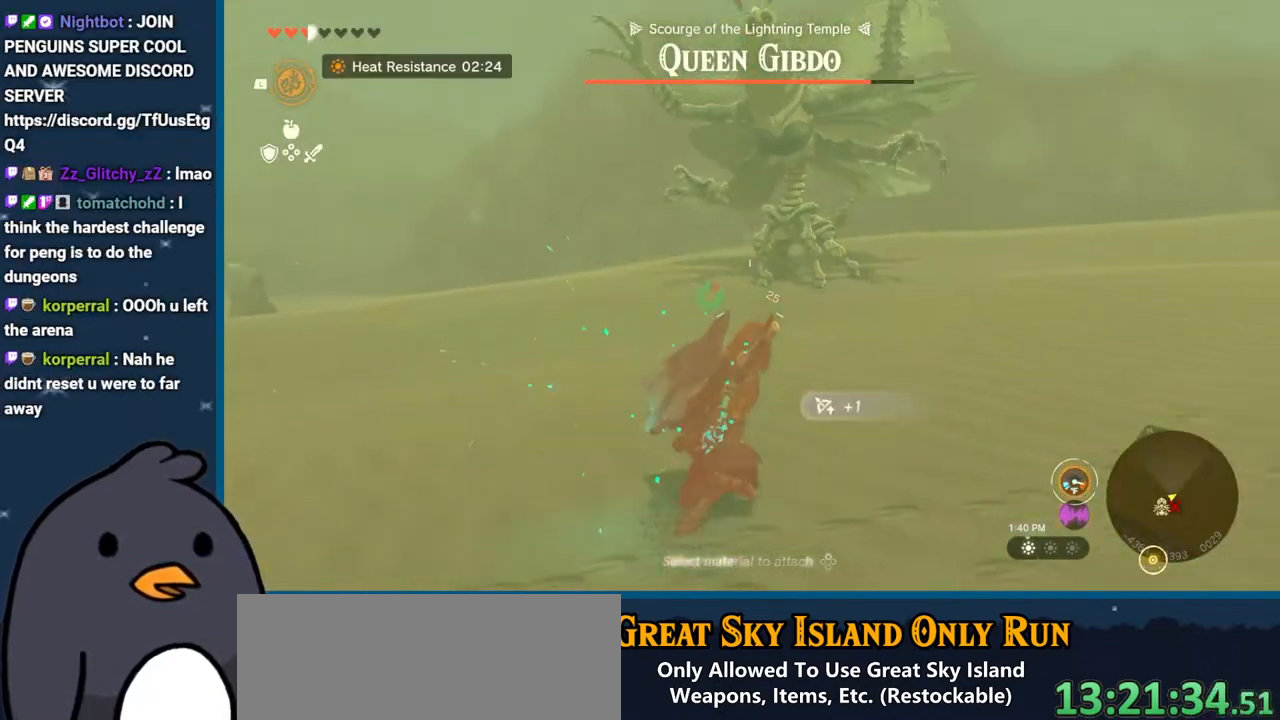
{"buttons": ["B"], "left_stick": "down-right", "right_stick": "center", "events": [[183, "left_stick", "down-right"]]}
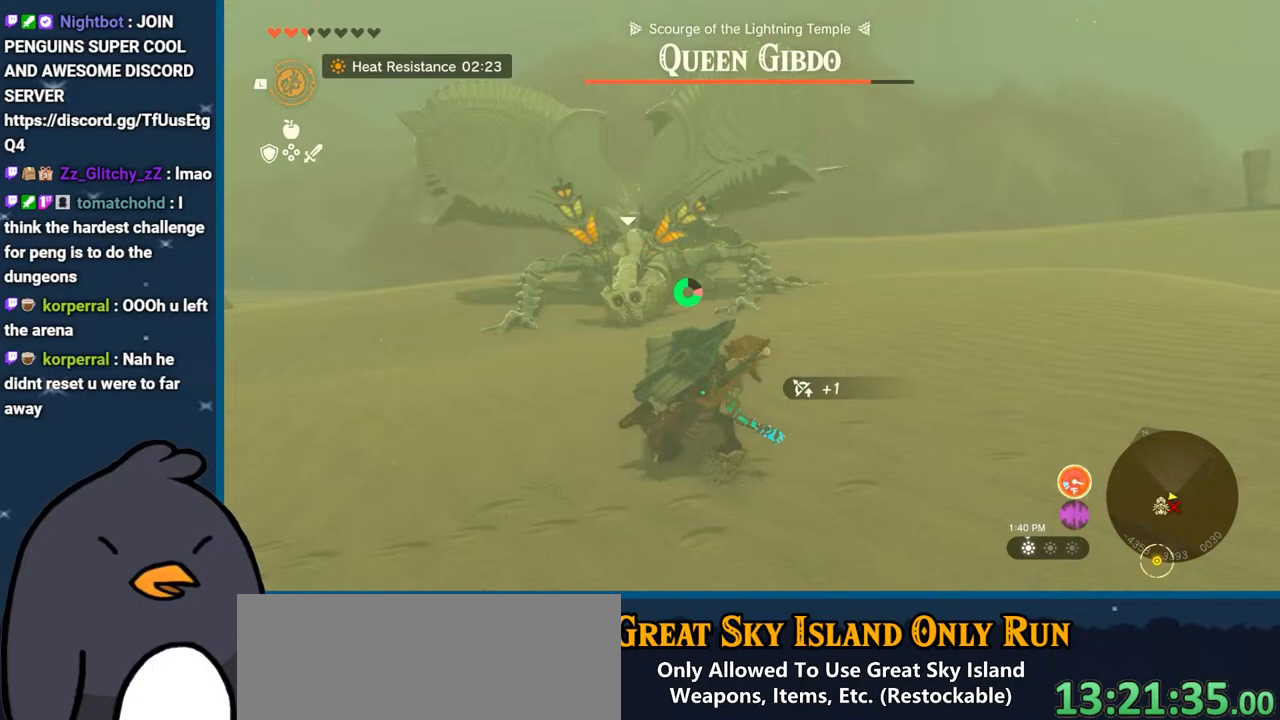
{"buttons": ["B"], "left_stick": "right", "right_stick": "center", "events": [[217, "left_stick", "right"]]}
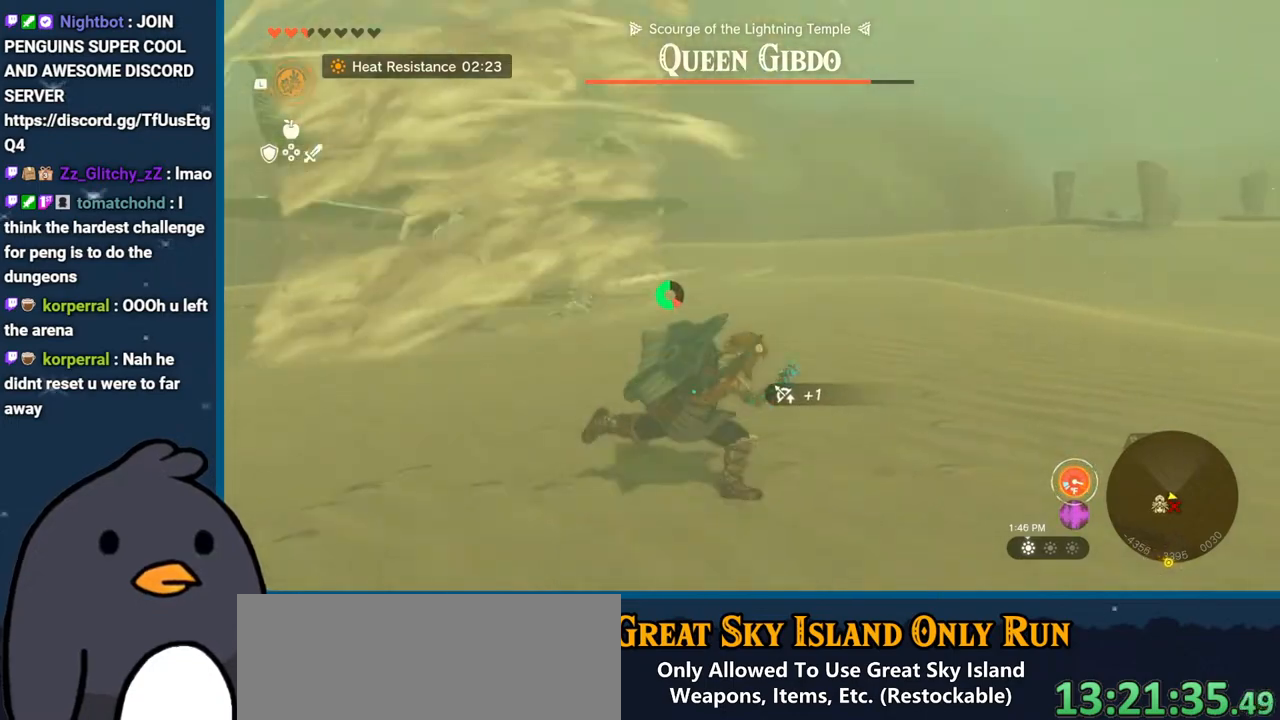
{"buttons": [], "left_stick": "up-right", "right_stick": "left", "events": [[167, "left_stick", "up-right"], [367, "B", "up"], [417, "right_stick", "left"]]}
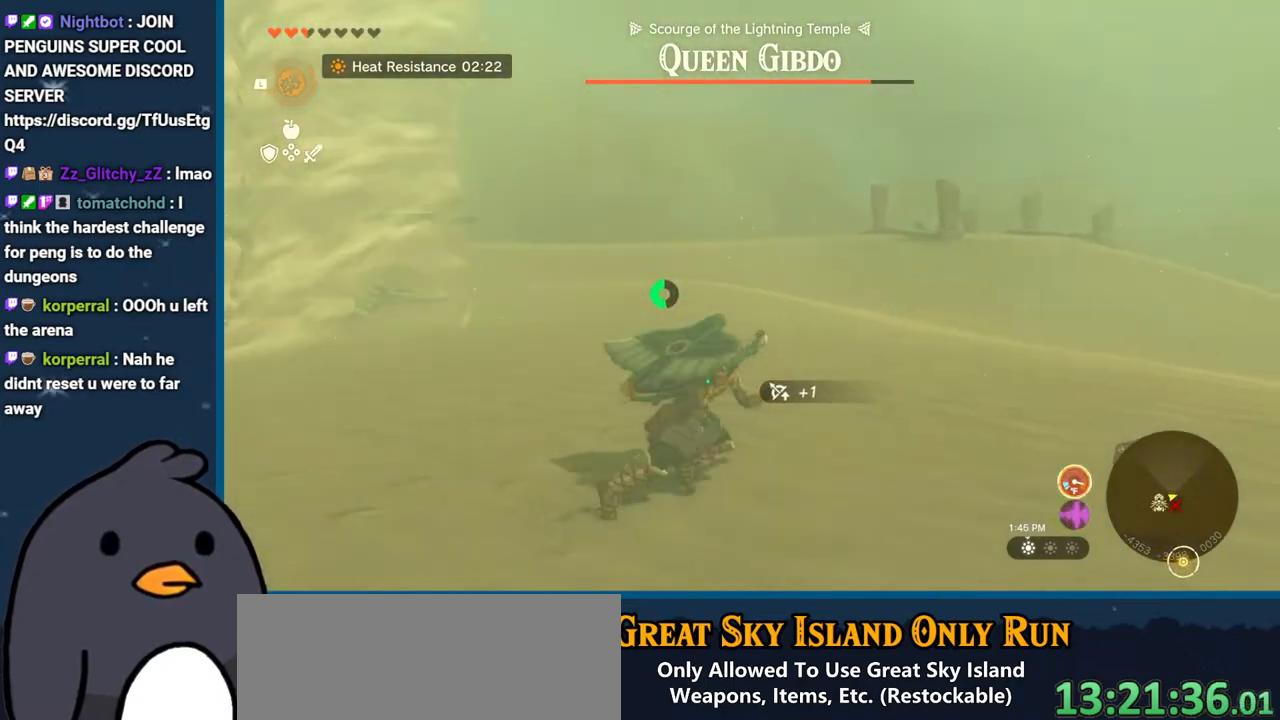
{"buttons": ["R2"], "left_stick": "center", "right_stick": "center", "events": [[233, "R2", "down"], [283, "left_stick", "center"], [317, "DPAD_UP", "down"], [367, "DPAD_RIGHT", "down"], [383, "DPAD_RIGHT", "up"], [417, "right_stick", "center"], [450, "DPAD_UP", "up"]]}
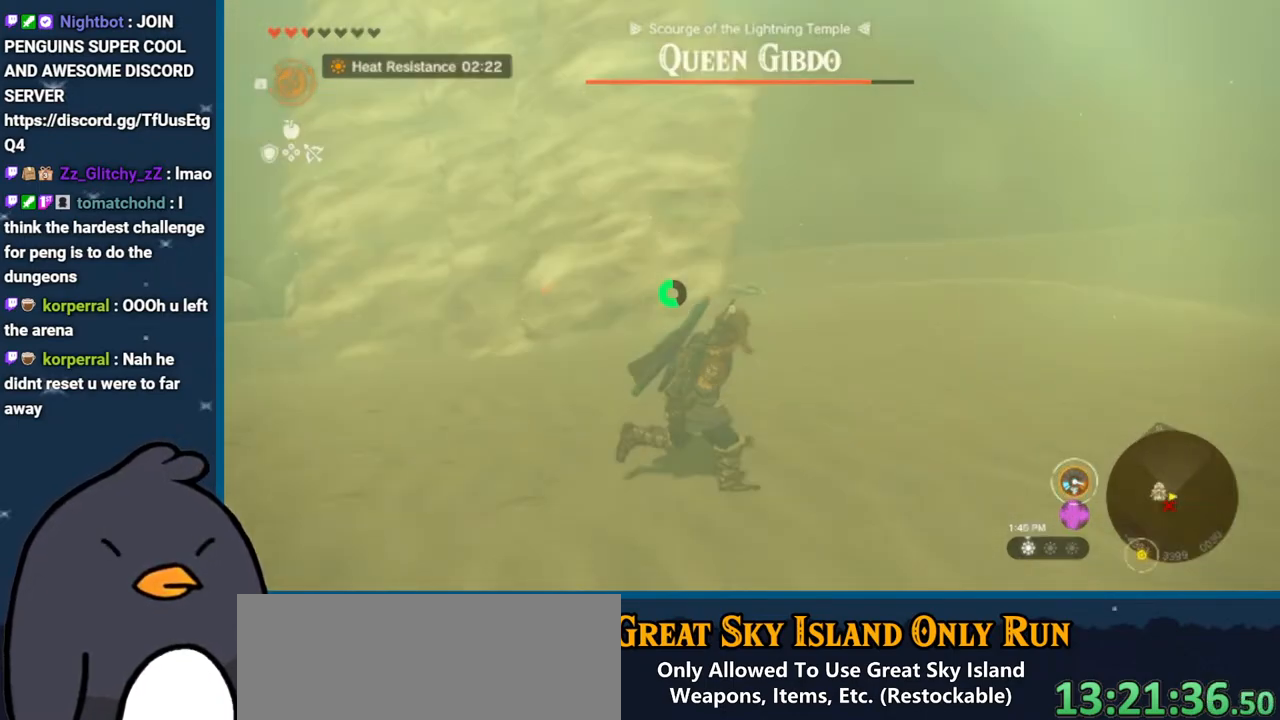
{"buttons": ["R2"], "left_stick": "right", "right_stick": "left", "events": [[83, "left_stick", "right"], [133, "right_stick", "left"]]}
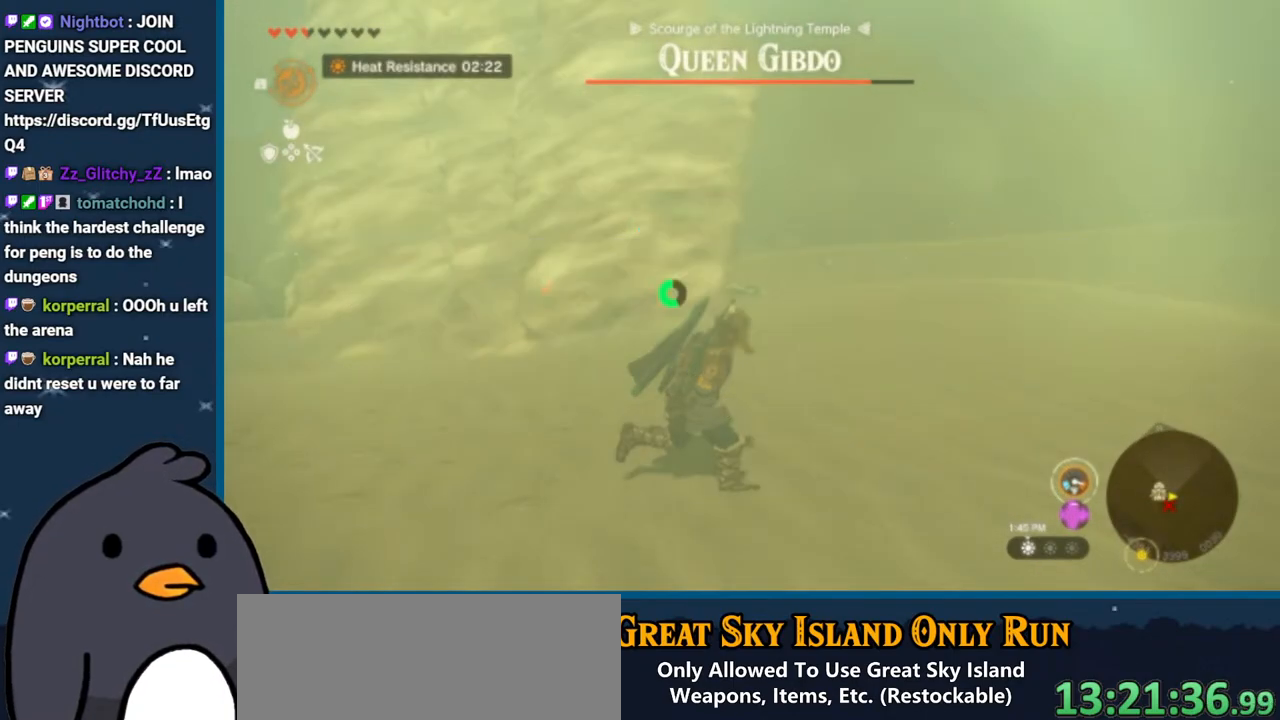
{"buttons": ["R2"], "left_stick": "right", "right_stick": "left", "events": []}
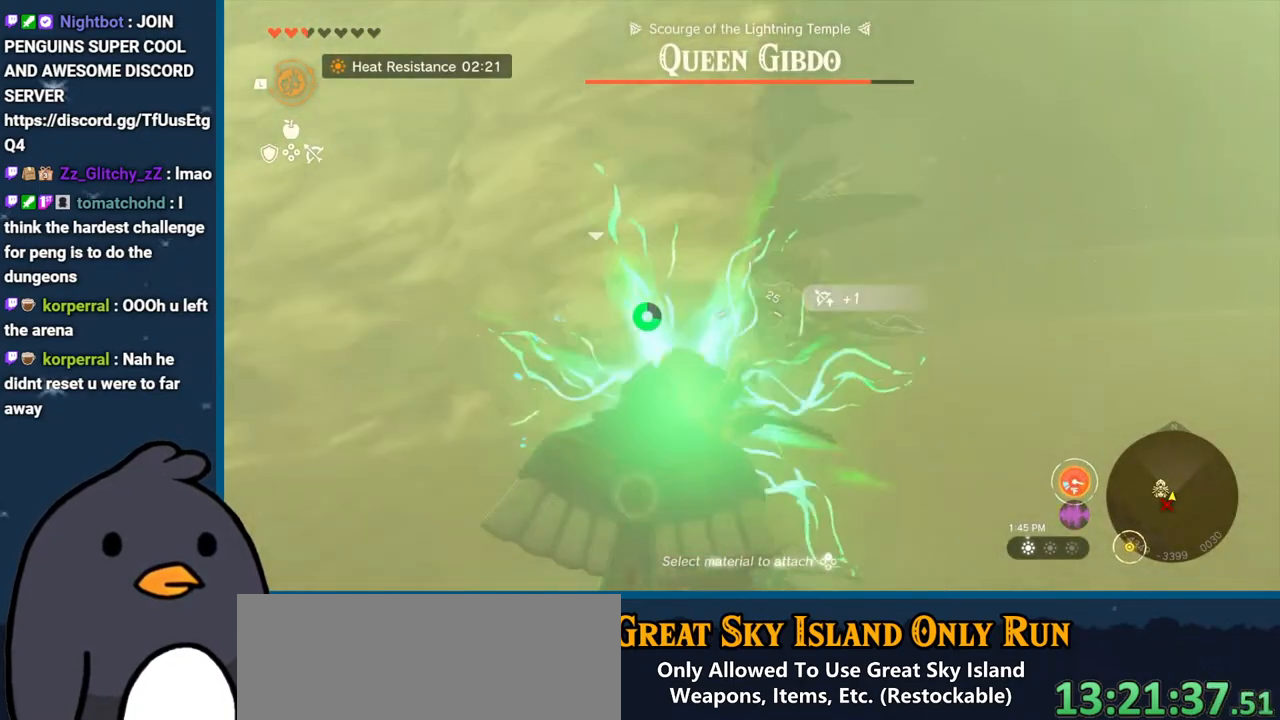
{"buttons": ["R2"], "left_stick": "right", "right_stick": "center", "events": [[500, "right_stick", "center"]]}
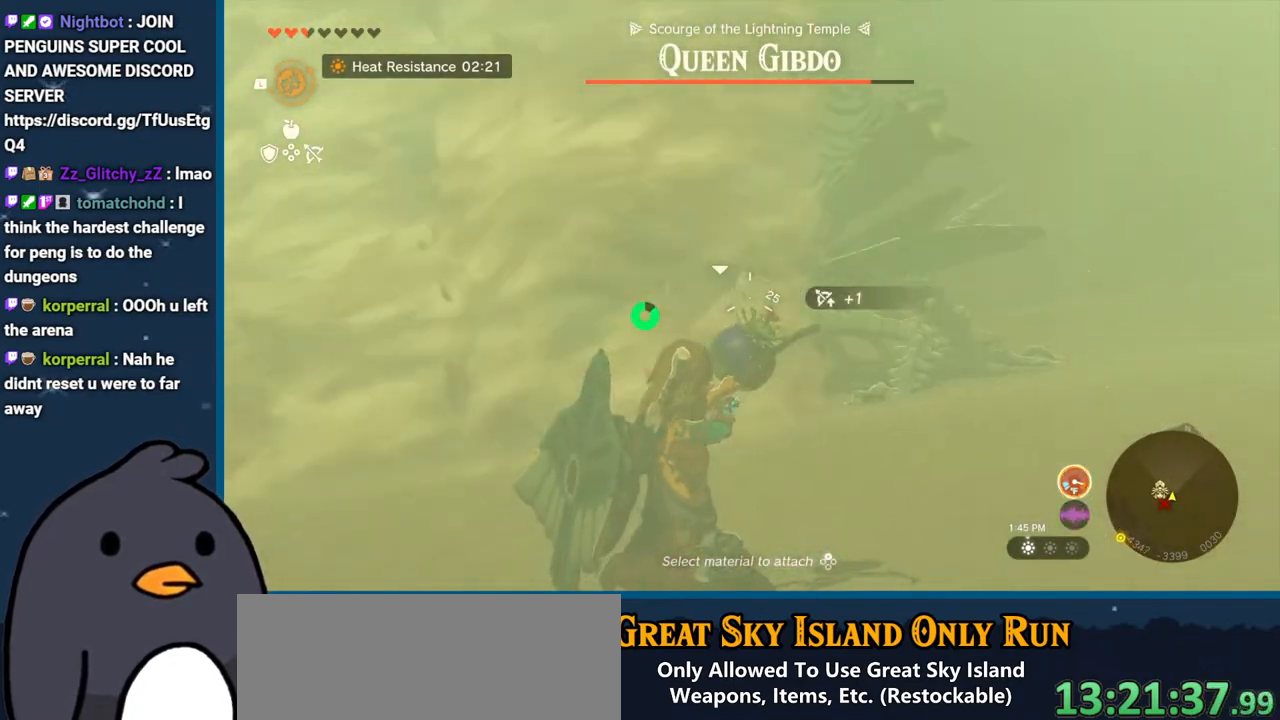
{"buttons": ["R2"], "left_stick": "right", "right_stick": "left", "events": [[183, "right_stick", "left"]]}
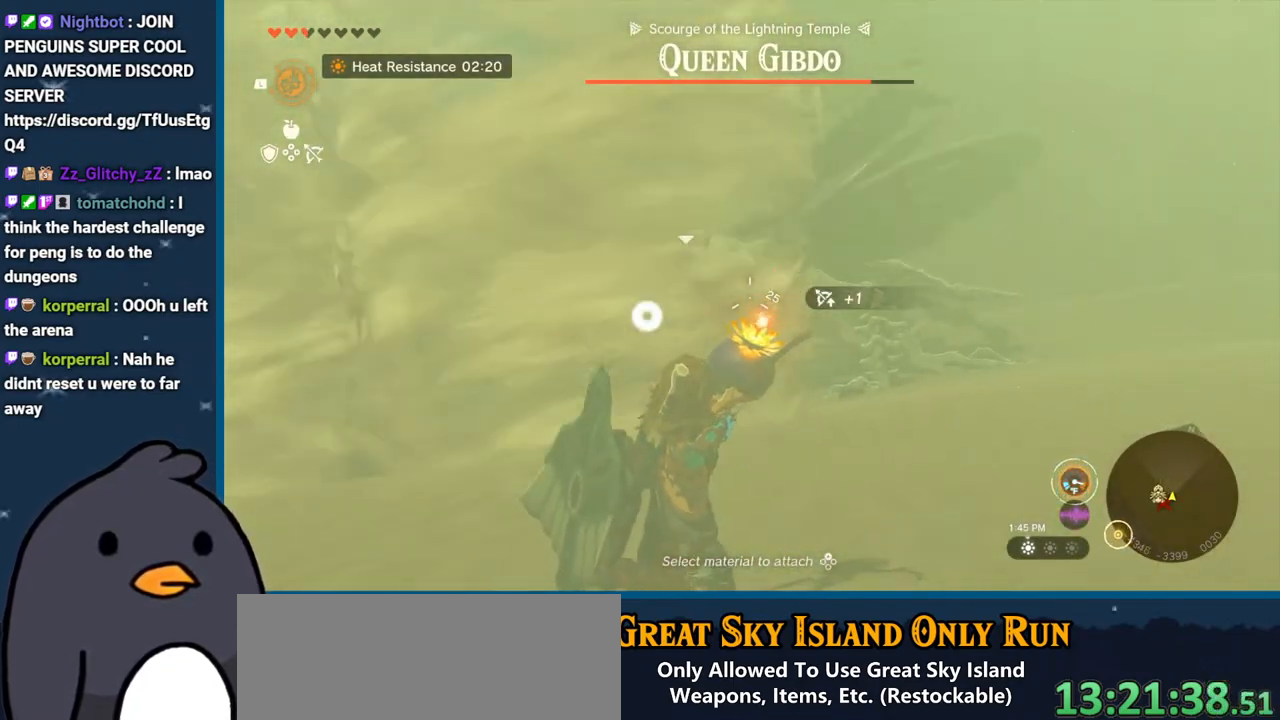
{"buttons": ["R2"], "left_stick": "right", "right_stick": "left", "events": [[200, "right_stick", "up-left"], [367, "right_stick", "left"]]}
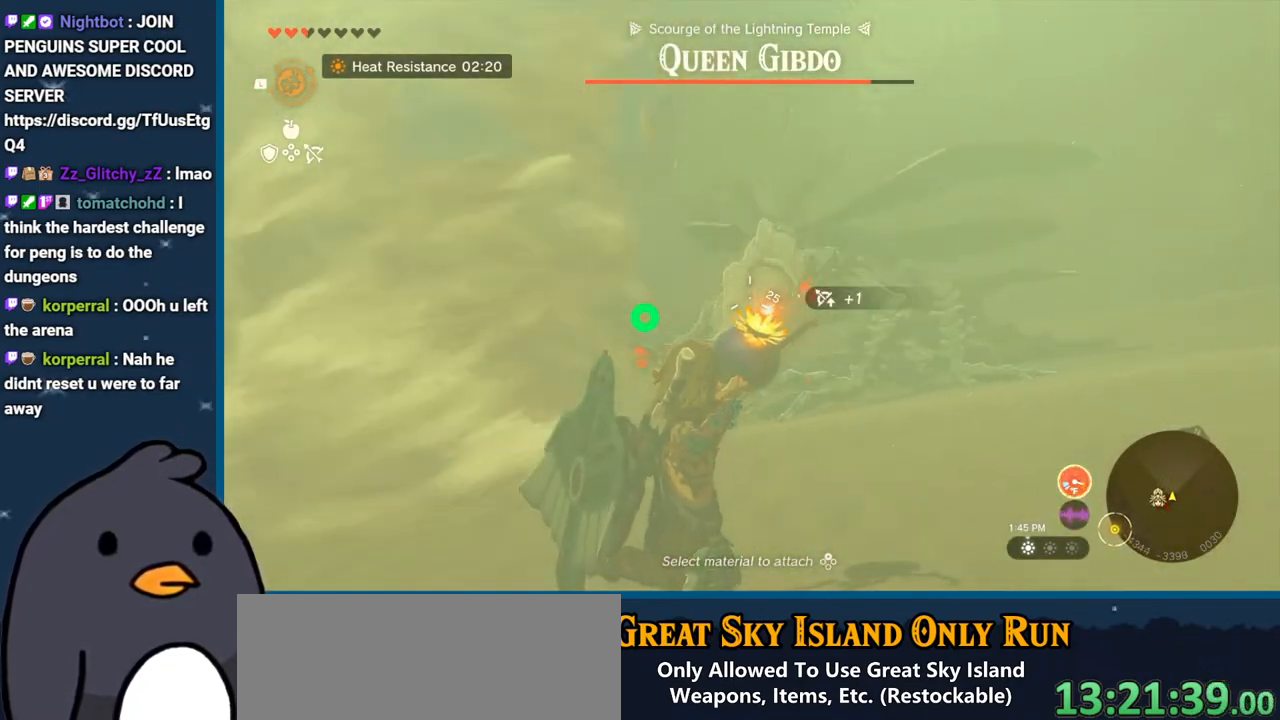
{"buttons": ["B"], "left_stick": "up-right", "right_stick": "center", "events": [[17, "R2", "up"], [17, "right_stick", "center"], [300, "B", "down"], [417, "left_stick", "up-right"]]}
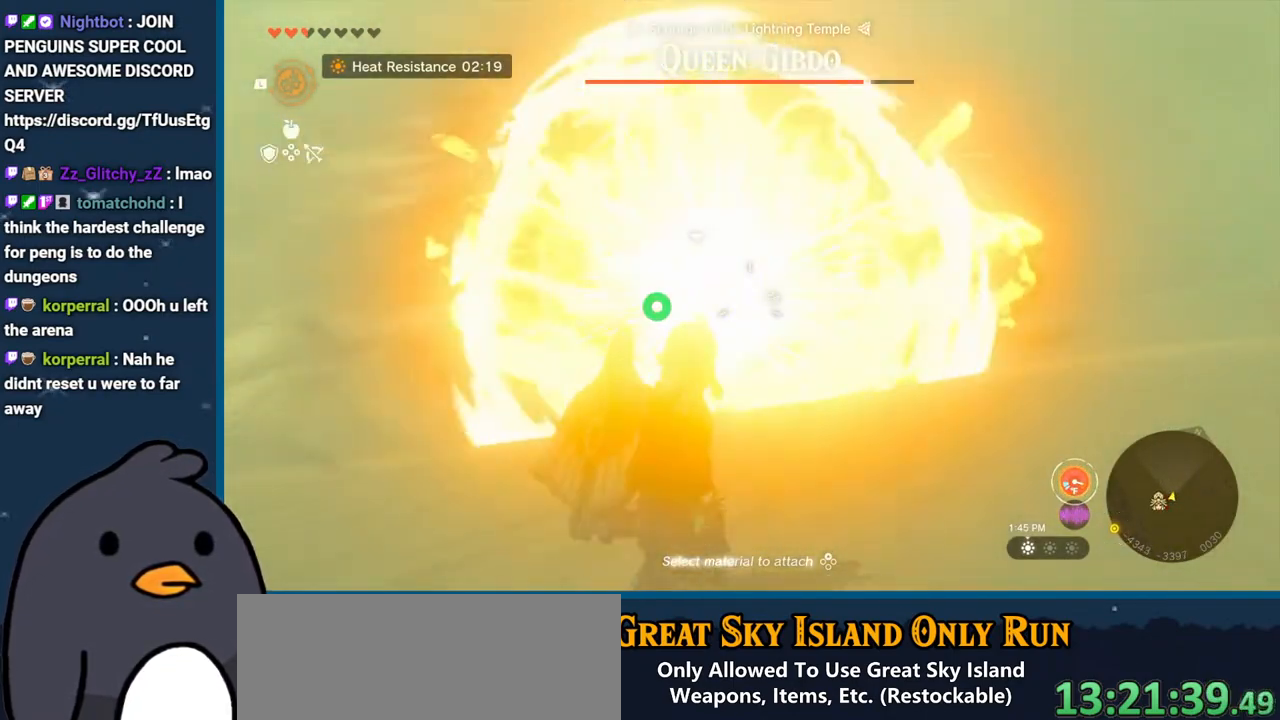
{"buttons": ["B"], "left_stick": "up", "right_stick": "center", "events": [[83, "left_stick", "up"]]}
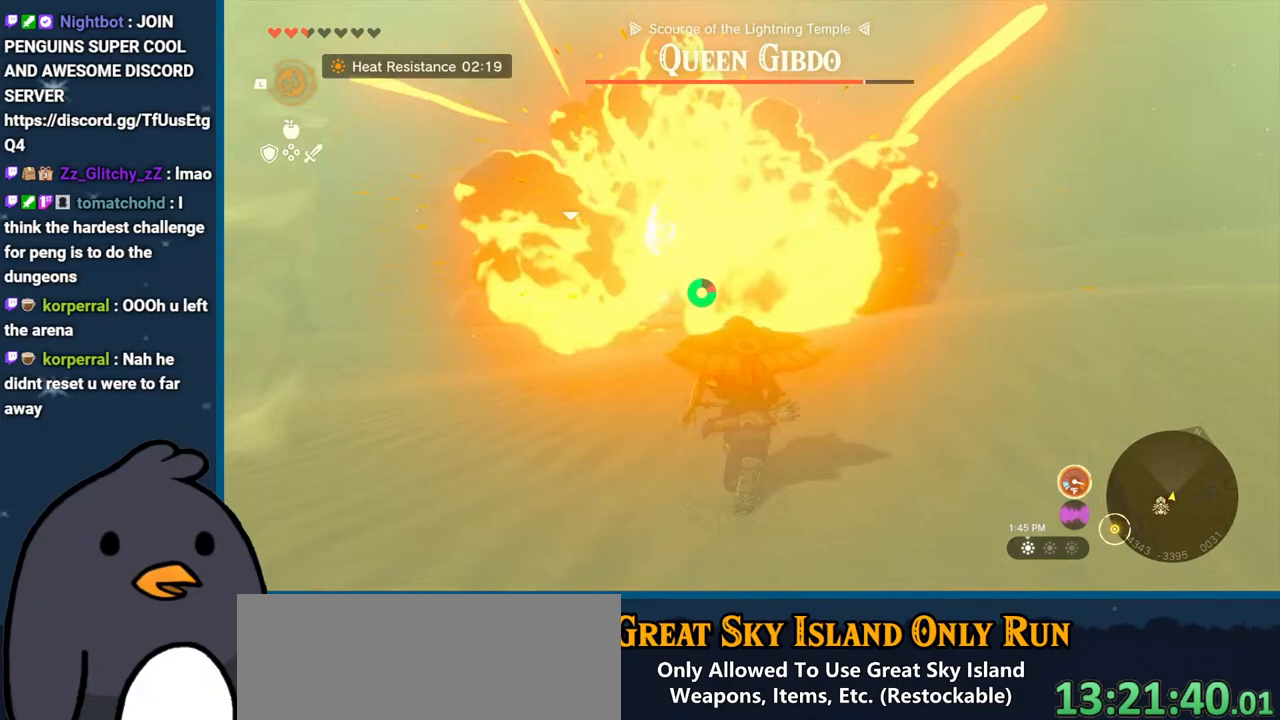
{"buttons": [], "left_stick": "center", "right_stick": "down-left", "events": [[133, "B", "up"], [133, "left_stick", "up-left"], [250, "left_stick", "center"], [417, "right_stick", "down-left"]]}
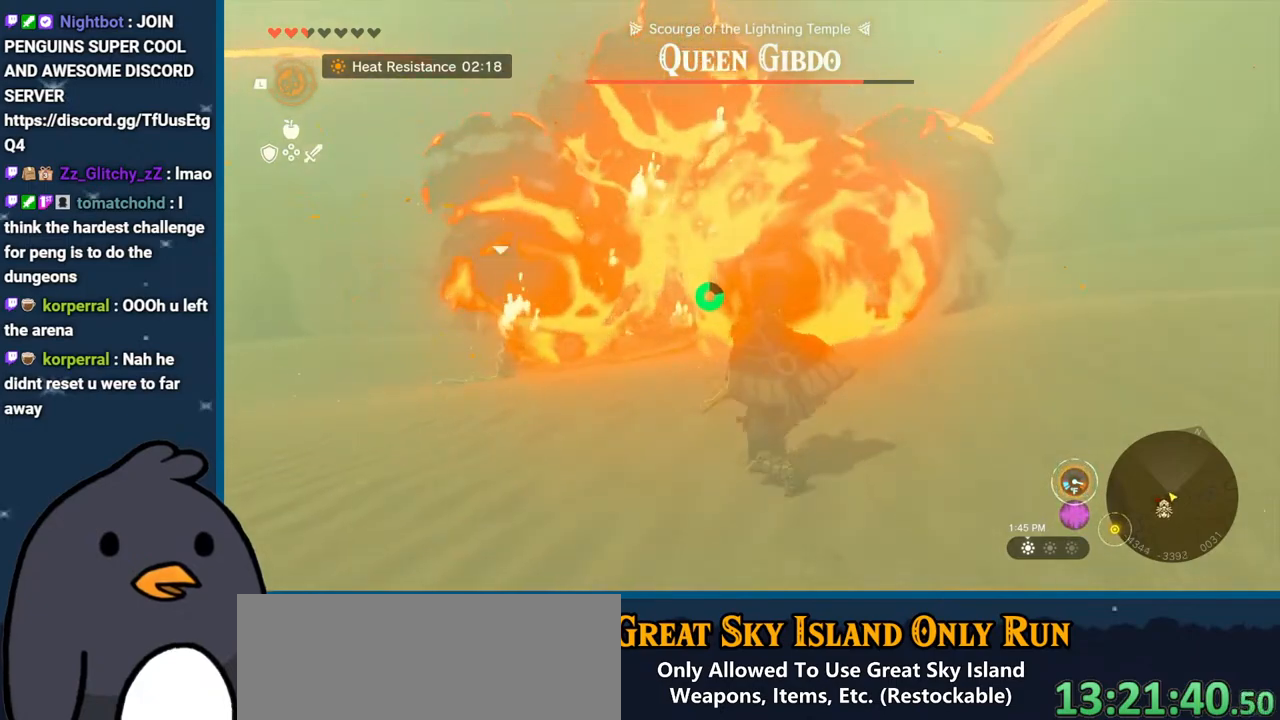
{"buttons": ["R2"], "left_stick": "center", "right_stick": "center", "events": [[250, "R2", "down"], [333, "DPAD_UP", "down"], [333, "right_stick", "center"], [433, "DPAD_UP", "up"]]}
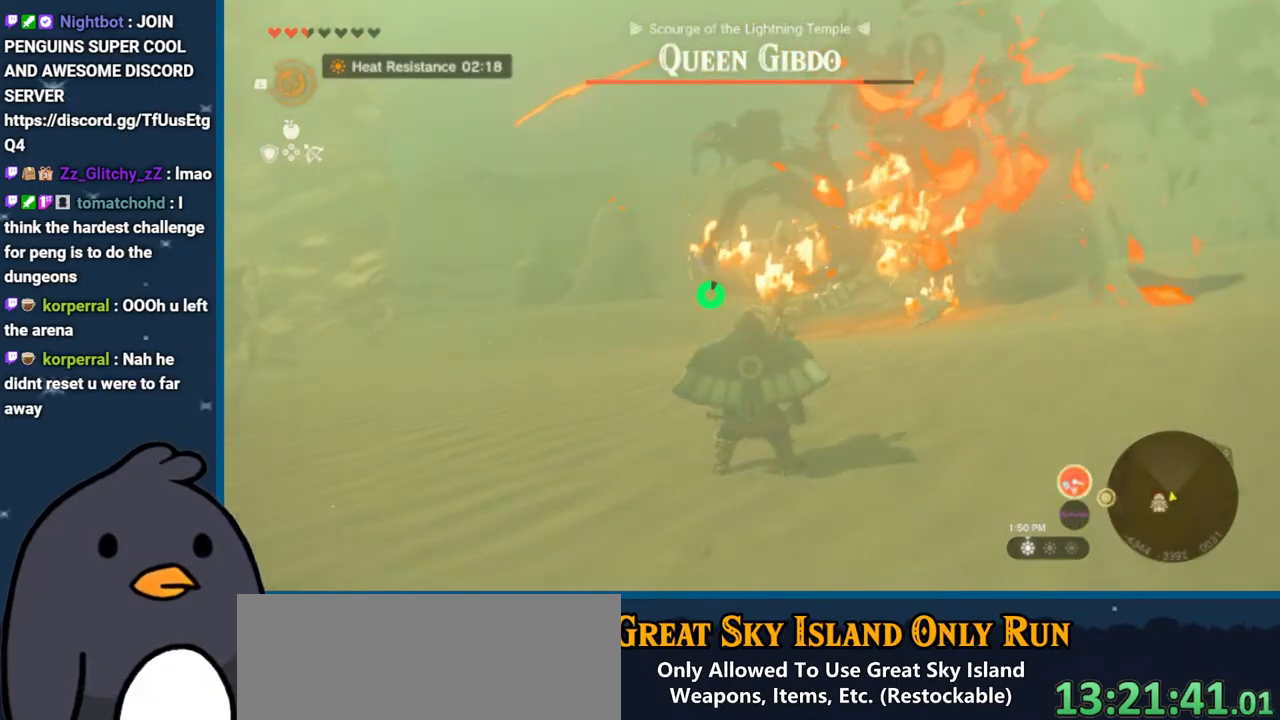
{"buttons": ["R2"], "left_stick": "left", "right_stick": "center", "events": [[183, "left_stick", "up-left"], [450, "left_stick", "left"]]}
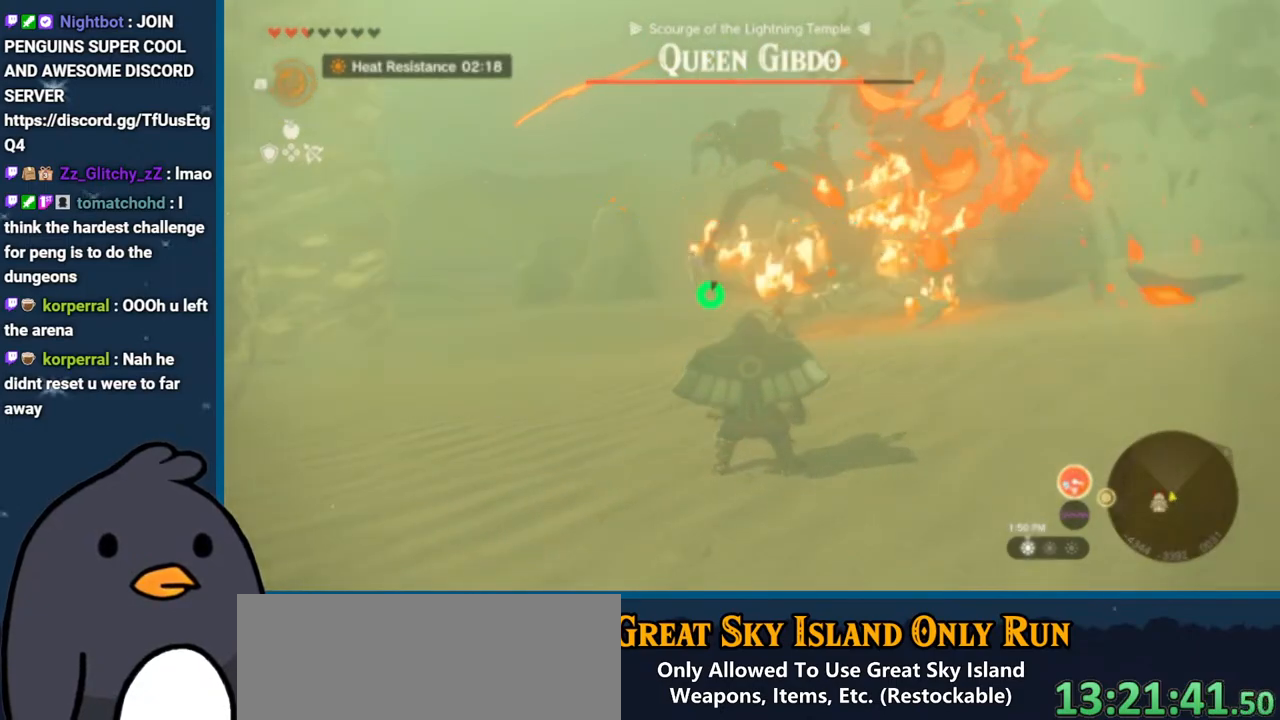
{"buttons": ["R2"], "left_stick": "left", "right_stick": "center", "events": []}
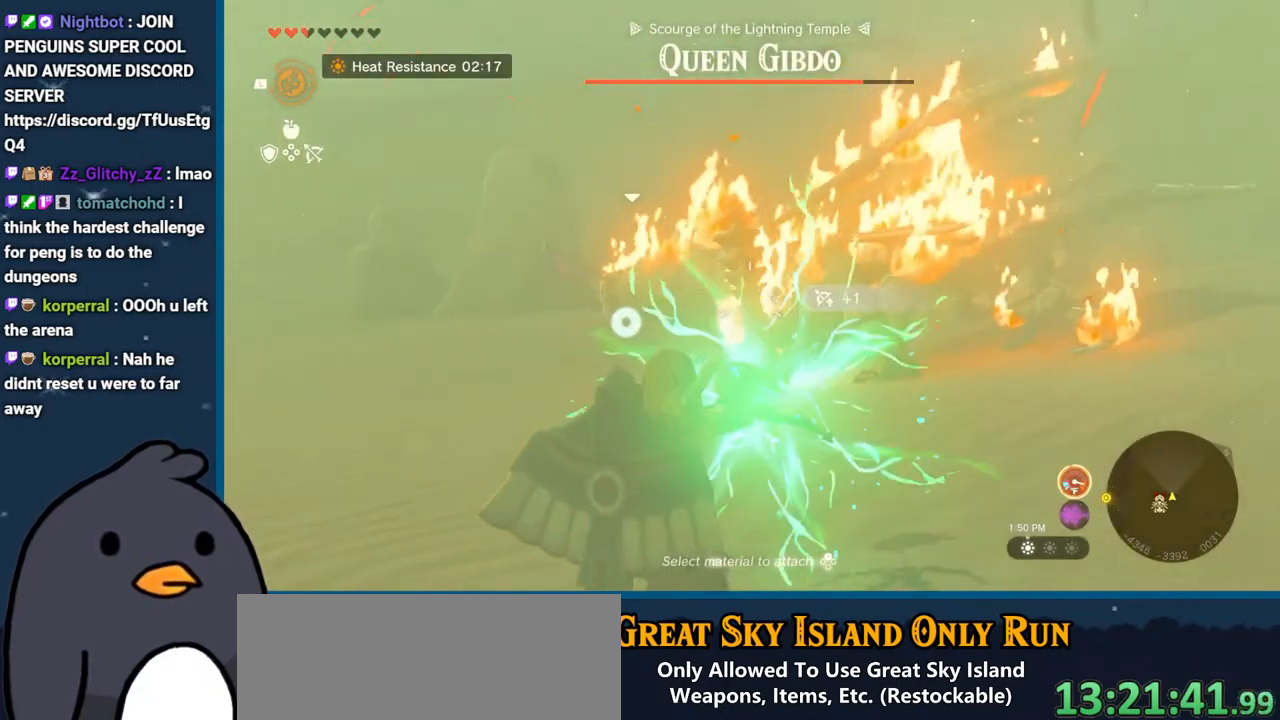
{"buttons": ["R2", "DPAD_UP"], "left_stick": "center", "right_stick": "center", "events": [[33, "left_stick", "center"], [133, "DPAD_UP", "down"]]}
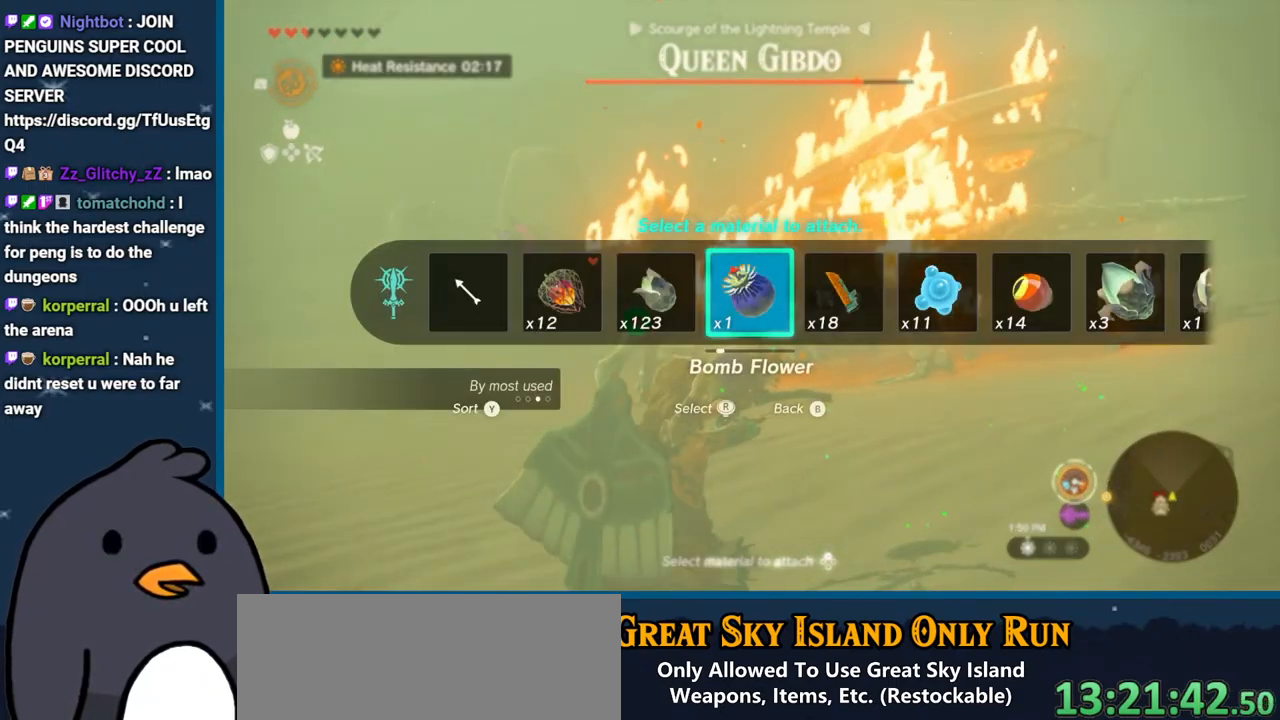
{"buttons": ["R2", "DPAD_UP"], "left_stick": "center", "right_stick": "right", "events": [[183, "right_stick", "left"], [333, "right_stick", "right"]]}
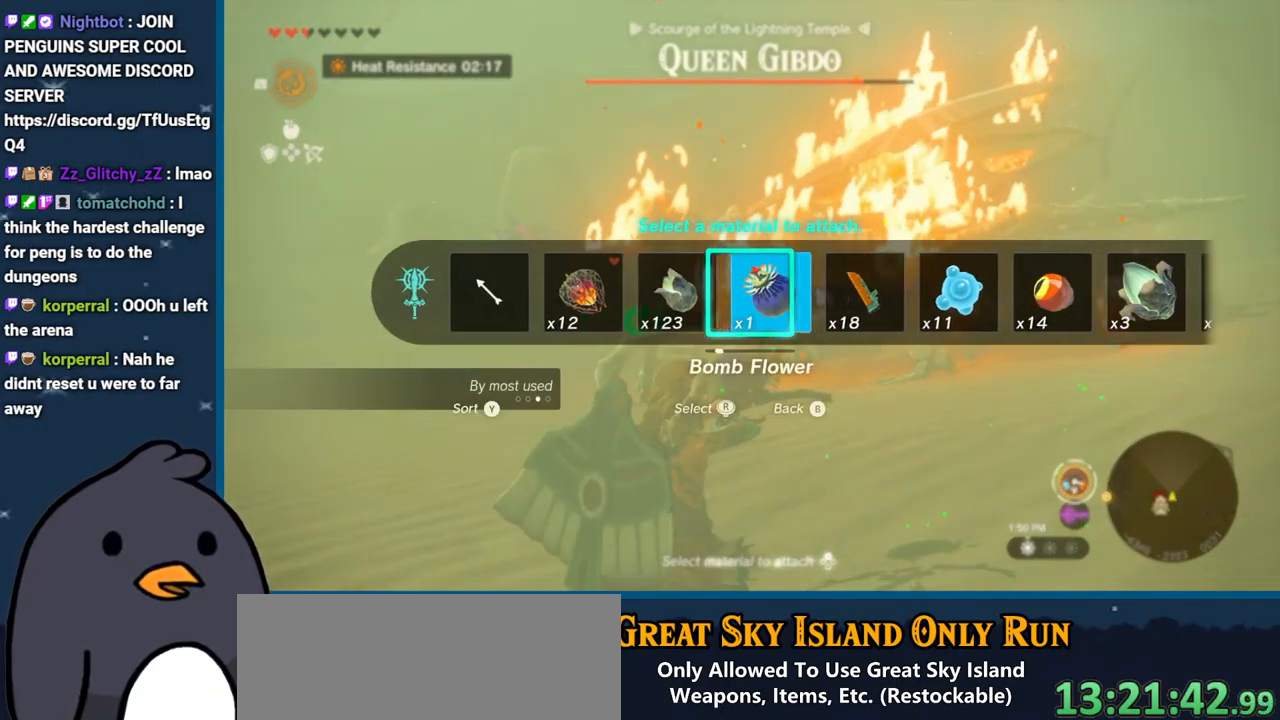
{"buttons": ["R2", "DPAD_UP"], "left_stick": "center", "right_stick": "right", "events": []}
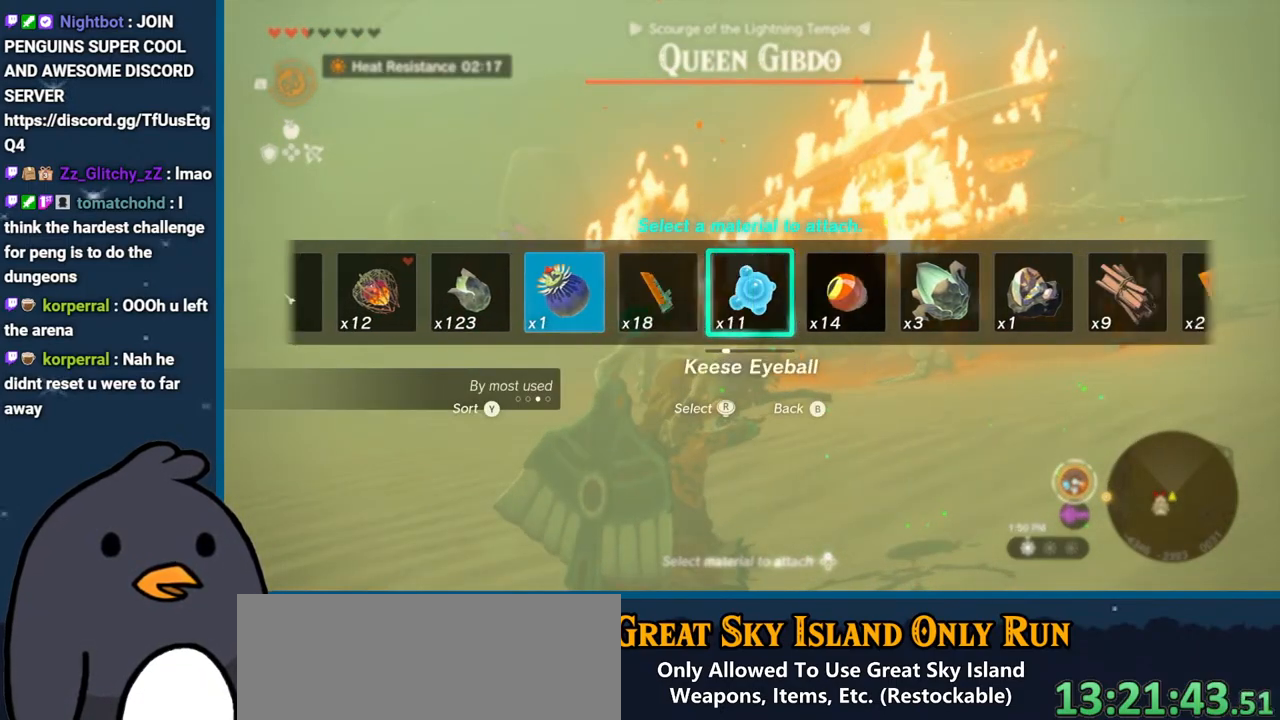
{"buttons": ["R2", "DPAD_UP"], "left_stick": "center", "right_stick": "center", "events": [[383, "right_stick", "center"]]}
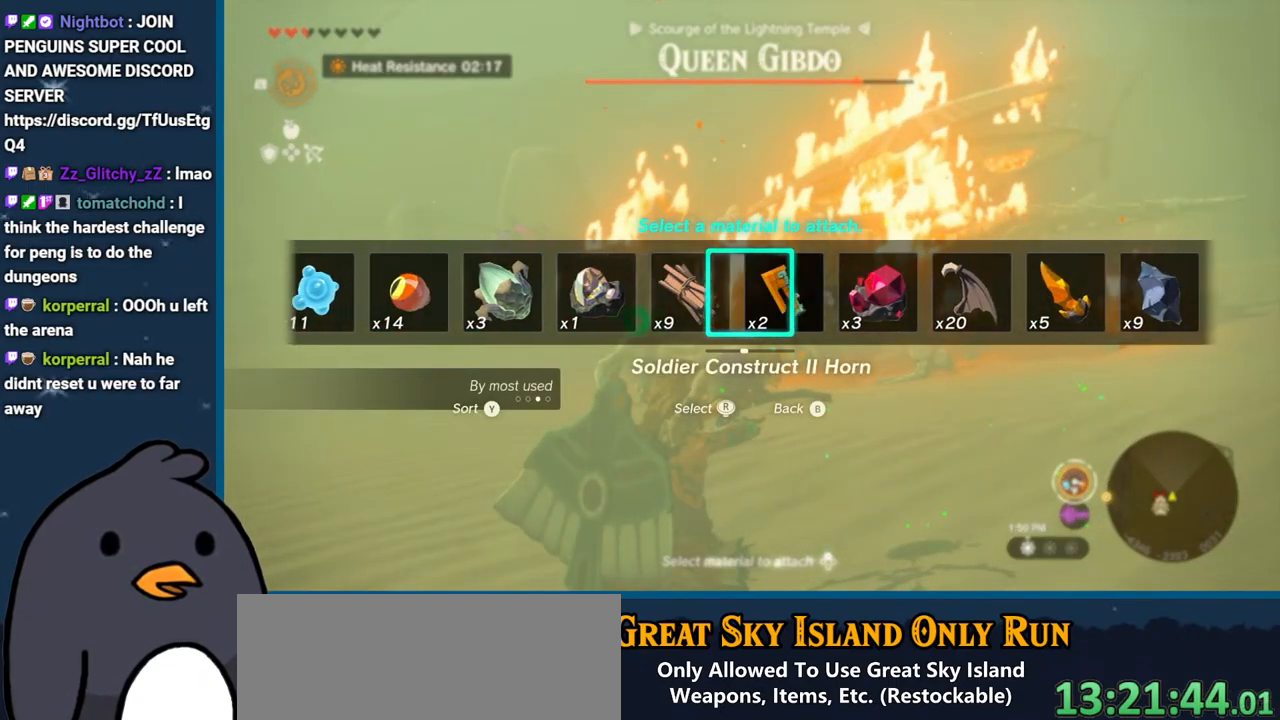
{"buttons": ["R2"], "left_stick": "center", "right_stick": "center", "events": [[150, "right_stick", "right"], [267, "right_stick", "center"], [450, "DPAD_UP", "up"]]}
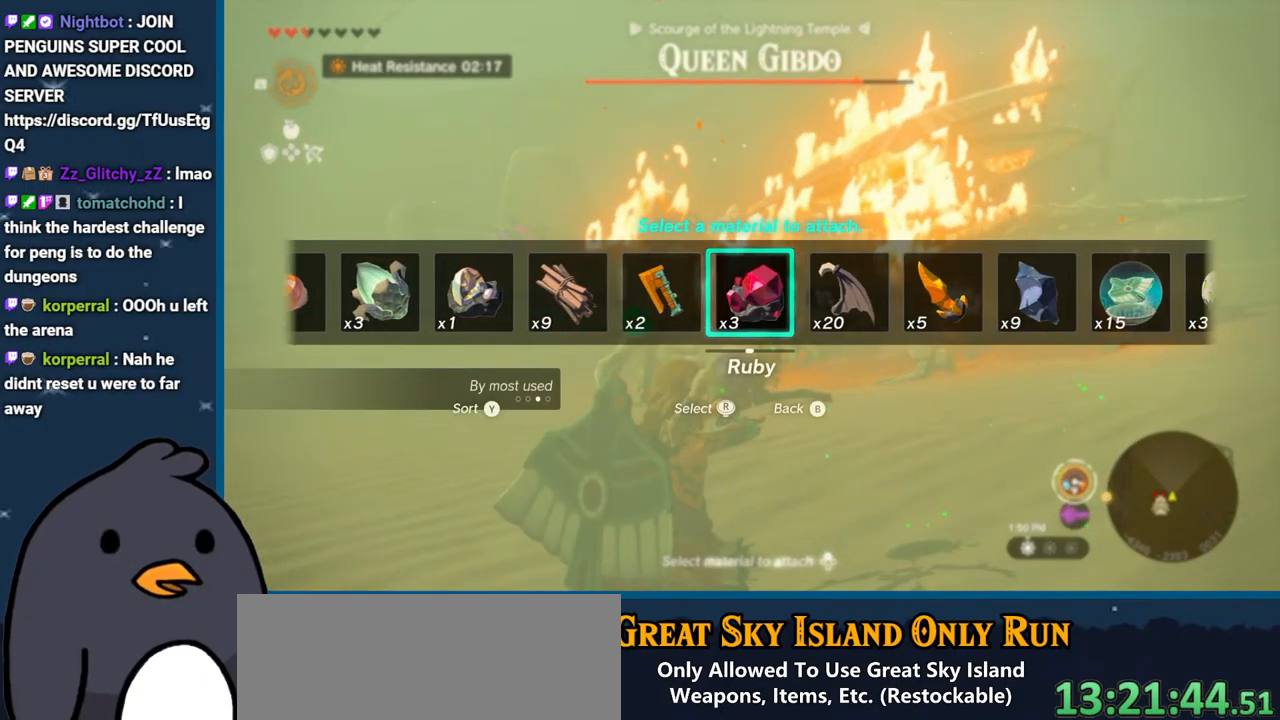
{"buttons": ["R2"], "left_stick": "down", "right_stick": "center", "events": [[267, "left_stick", "down"]]}
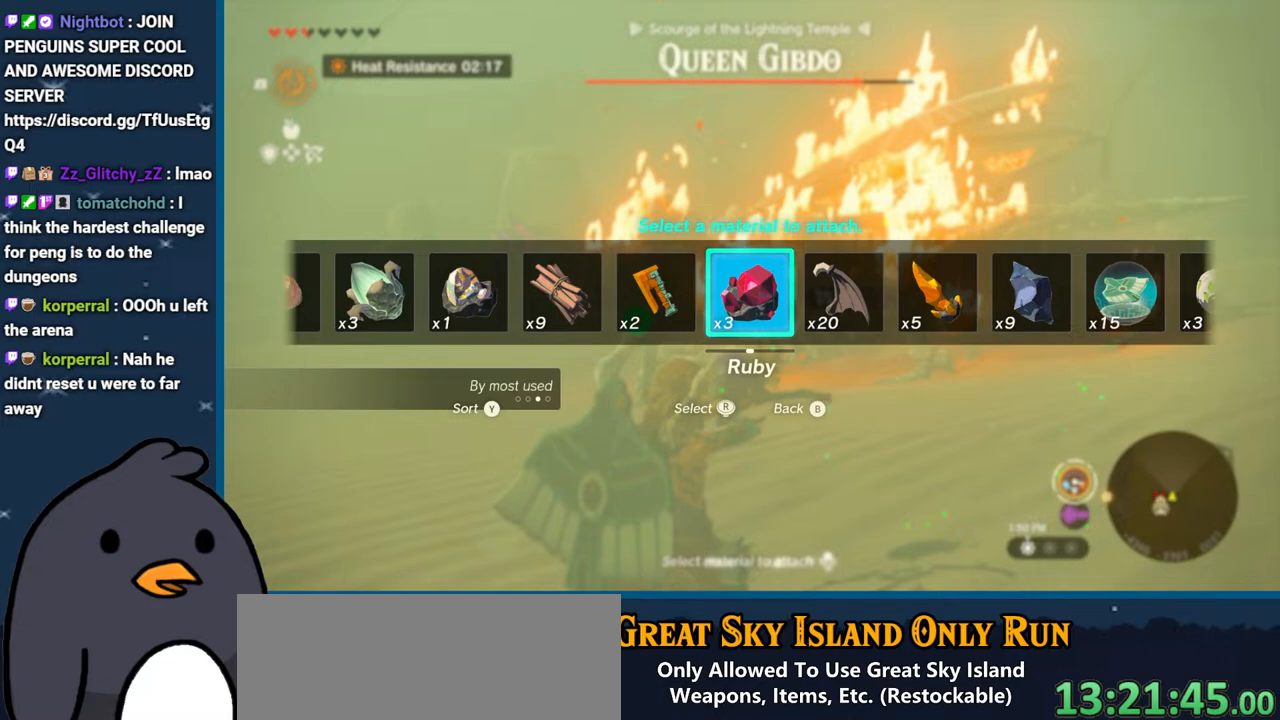
{"buttons": ["R2"], "left_stick": "down", "right_stick": "up-left", "events": [[33, "right_stick", "up-left"]]}
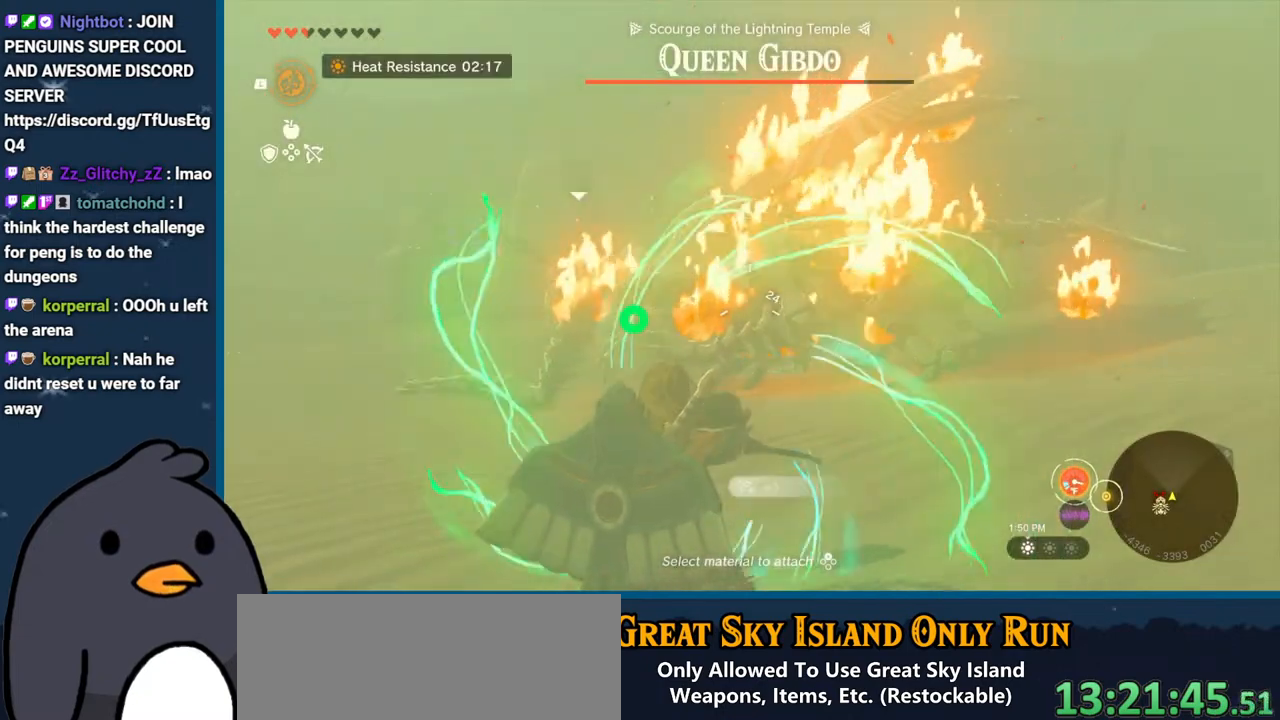
{"buttons": [], "left_stick": "down", "right_stick": "center", "events": [[17, "right_stick", "left"], [467, "R2", "up"], [467, "right_stick", "center"]]}
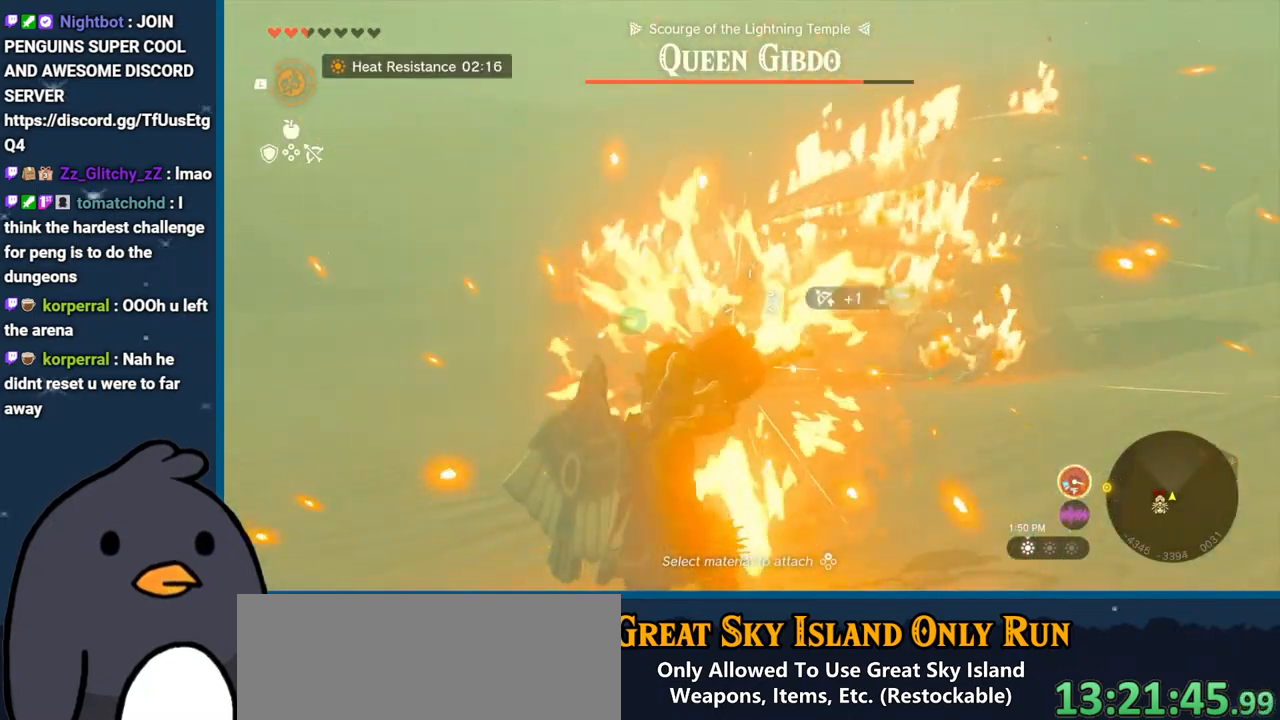
{"buttons": [], "left_stick": "down", "right_stick": "center", "events": []}
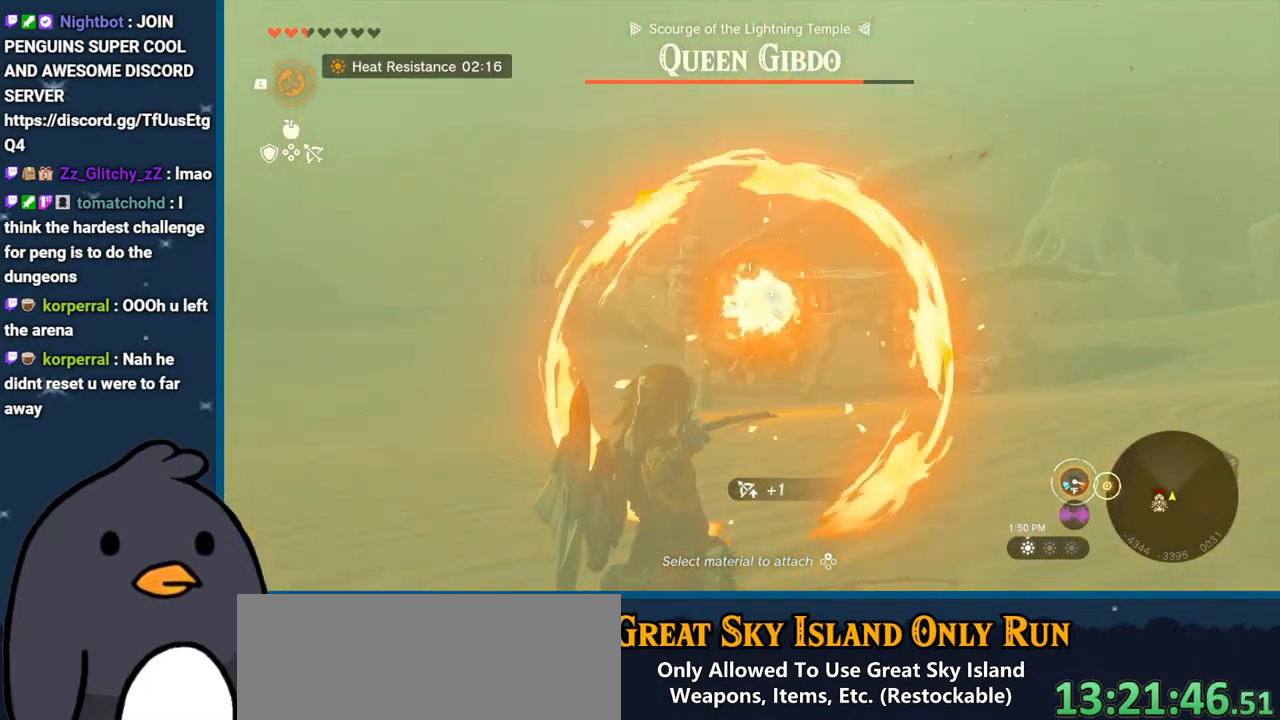
{"buttons": [], "left_stick": "up-left", "right_stick": "center", "events": [[133, "left_stick", "left"], [233, "right_stick", "down-left"], [283, "left_stick", "up-left"], [383, "right_stick", "center"]]}
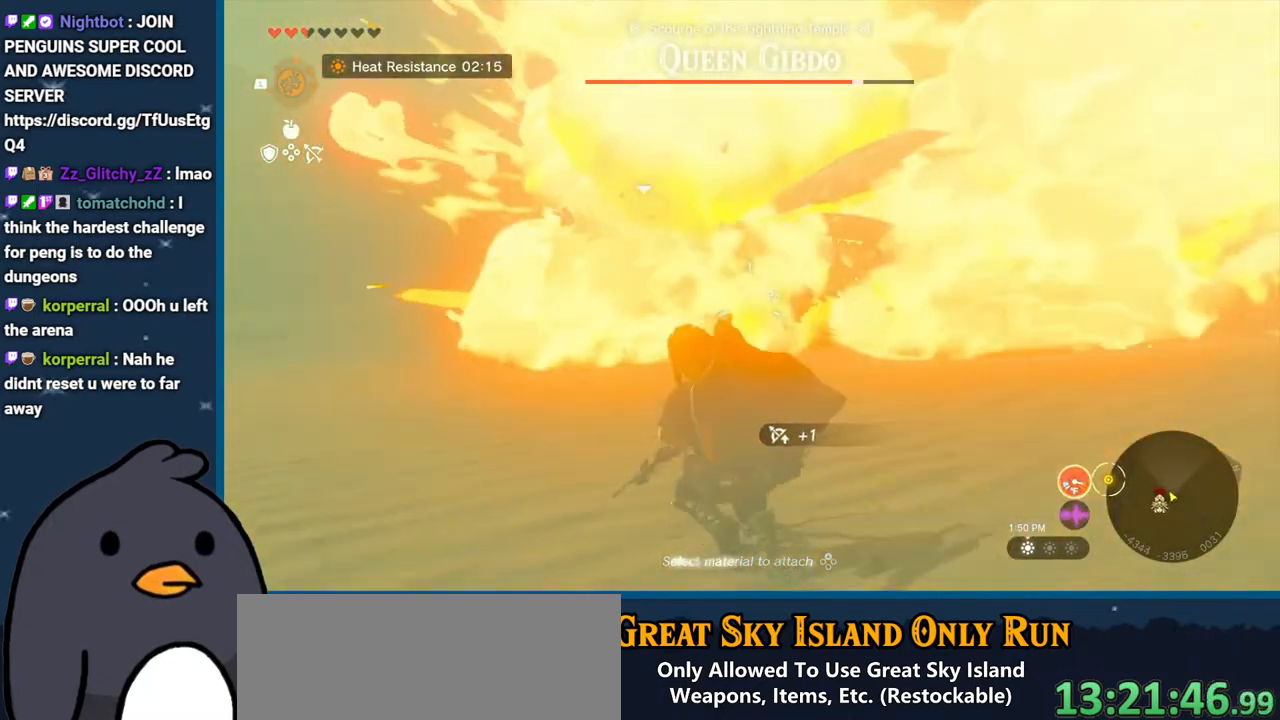
{"buttons": ["B"], "left_stick": "up-left", "right_stick": "center", "events": [[67, "B", "down"]]}